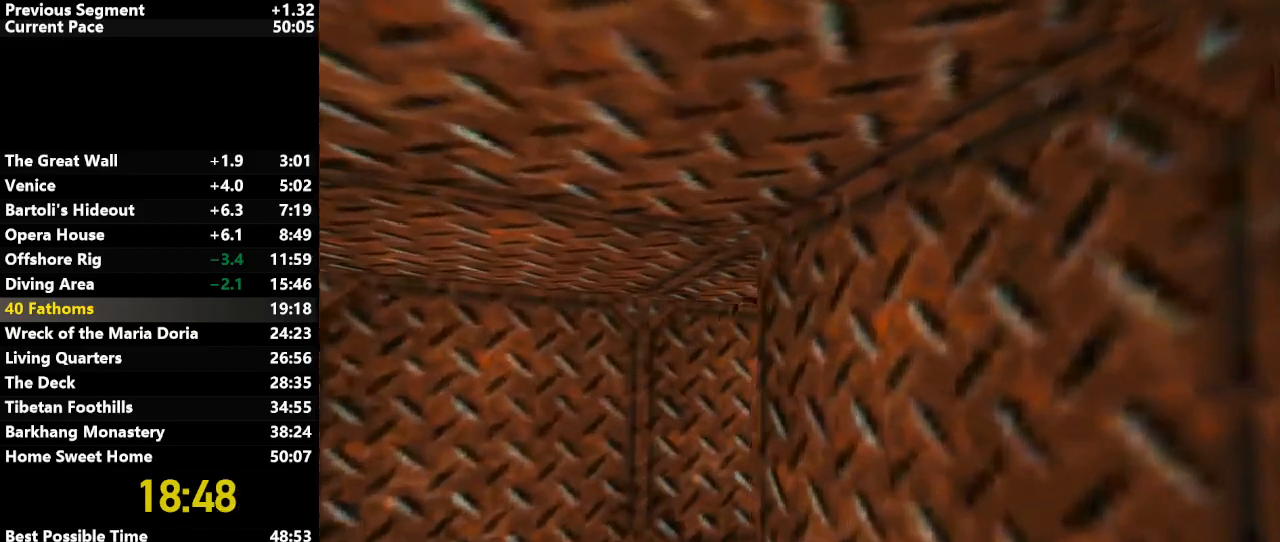
Gameplay with keyboard; each line is a JSON object with the keys held at the frame after it. "events" lists presses ("down") and releases ("up") of "action", "down", "draw", "escape", "f5", "f6", "flare", "jump", "l_med", "left", "look", "lstep", "right", "roll", "rstep", "s_med", "up" and "walk" between this image and that frame as [ms after this image, input, new state], when the widget could be followed in between. No other keys are recorded. Mouse input is not recorded. Key names are as the overlay labels them; some are game actions (e.g. jump) rather than physical keys.
{"keys": ["left", "up"], "events": [[67, "left", "down"], [67, "right", "up"]]}
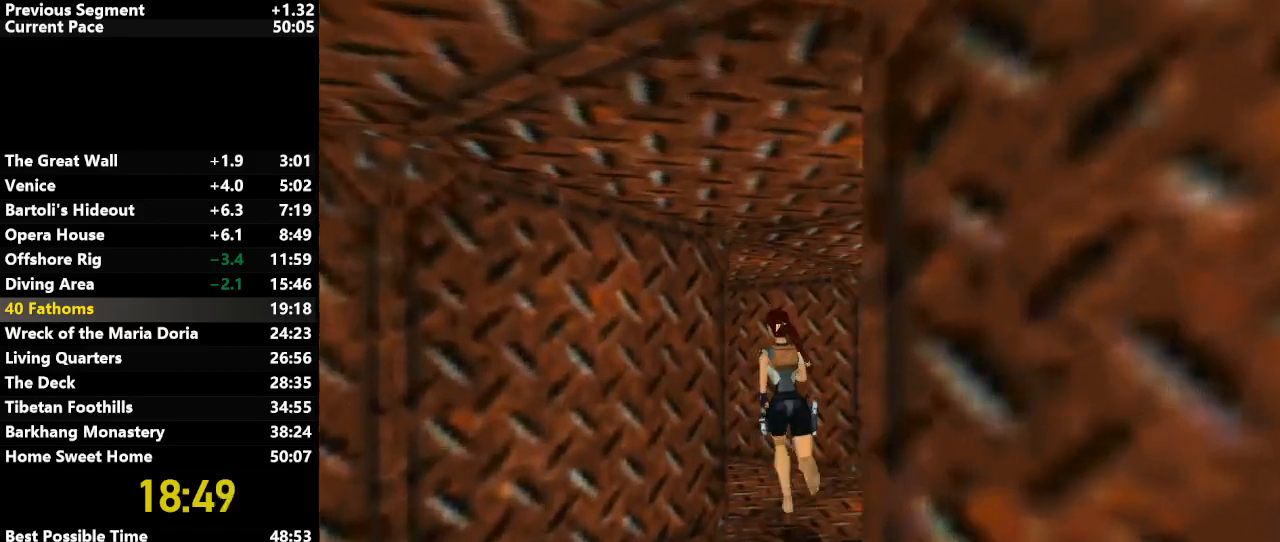
{"keys": ["up", "walk"], "events": [[467, "walk", "down"], [500, "left", "up"]]}
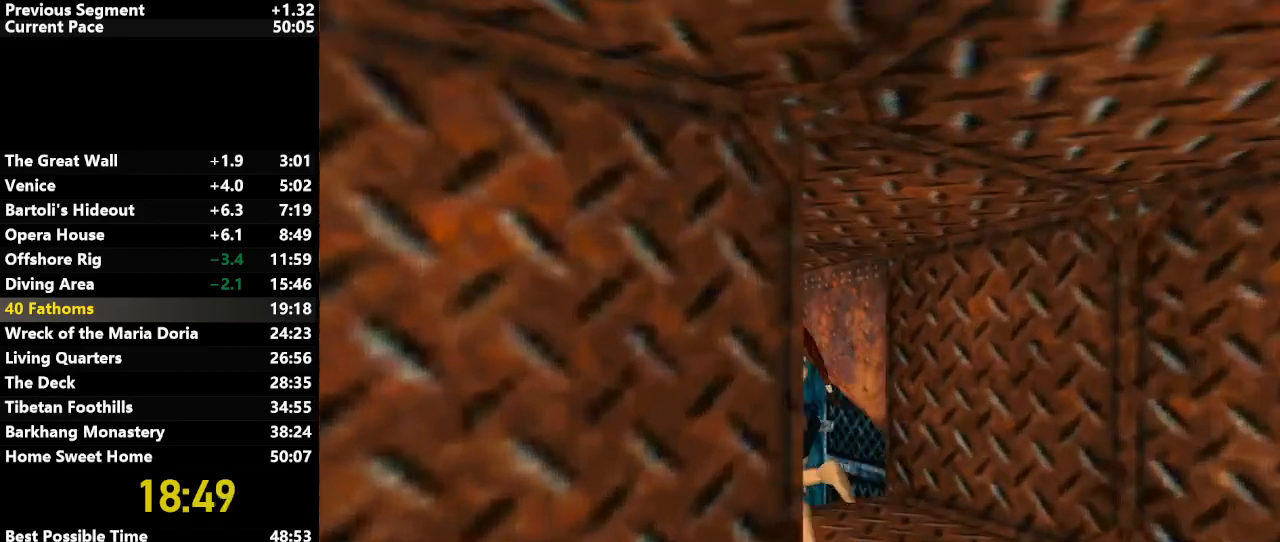
{"keys": ["up", "walk"], "events": []}
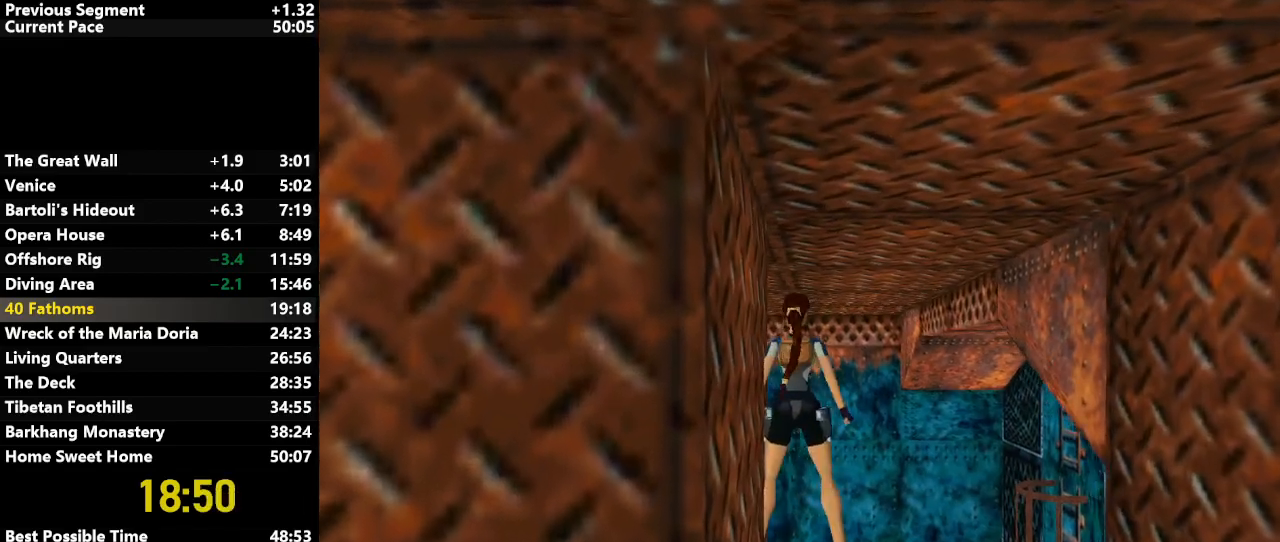
{"keys": ["lstep"], "events": [[67, "up", "up"], [200, "walk", "up"], [250, "right", "down"], [300, "right", "up"], [450, "lstep", "down"]]}
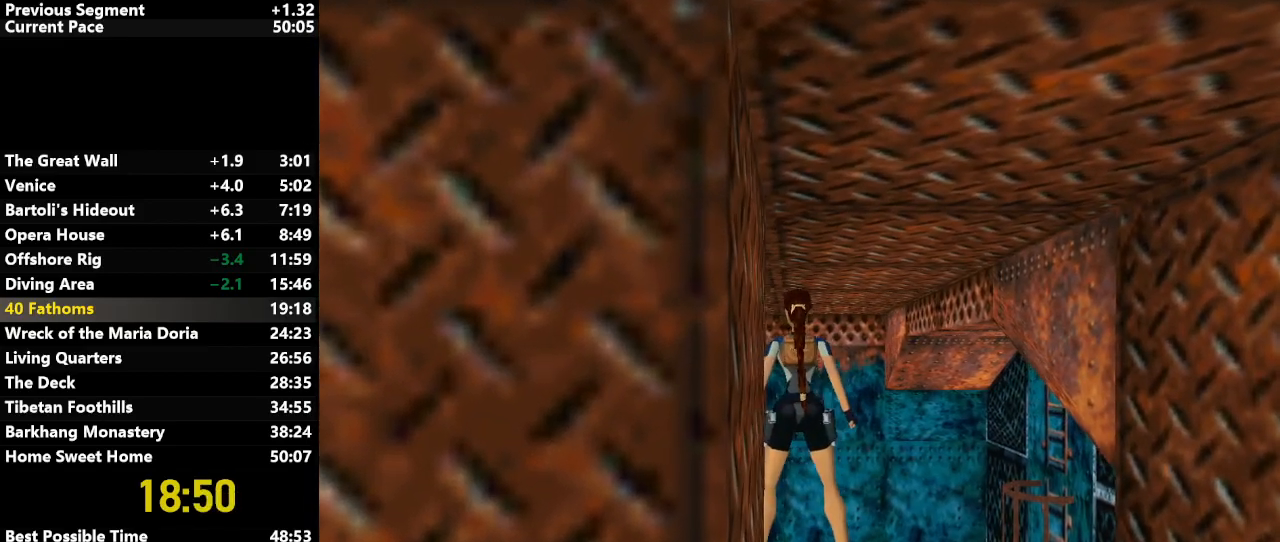
{"keys": [], "events": [[33, "lstep", "up"], [83, "lstep", "down"], [183, "lstep", "up"], [233, "lstep", "down"], [317, "lstep", "up"], [400, "lstep", "down"], [500, "lstep", "up"]]}
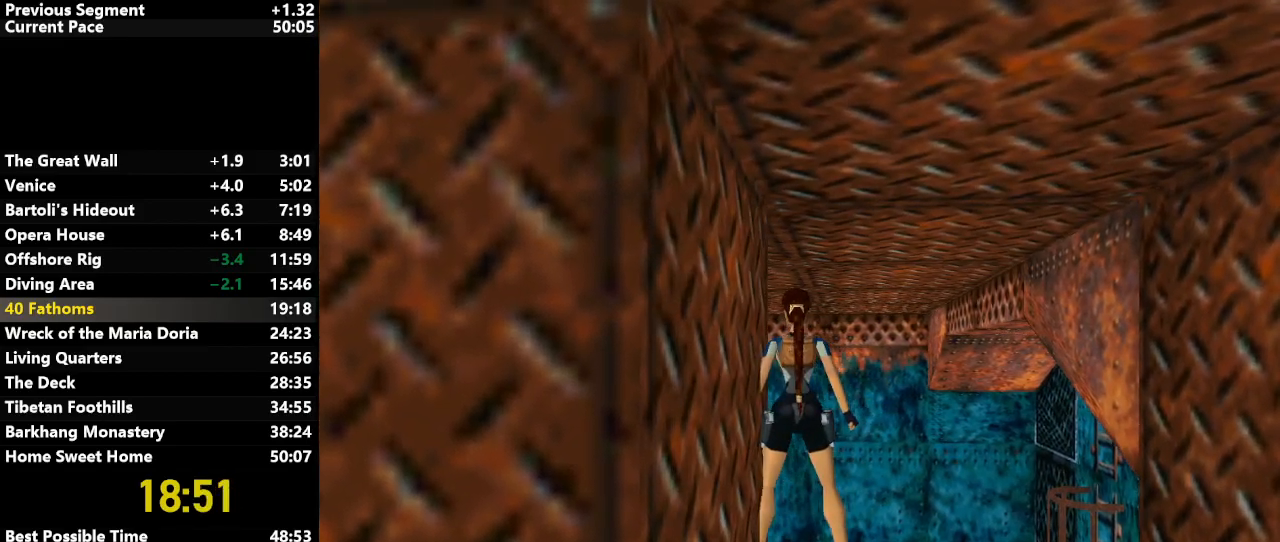
{"keys": [], "events": [[200, "left", "down"], [333, "left", "up"]]}
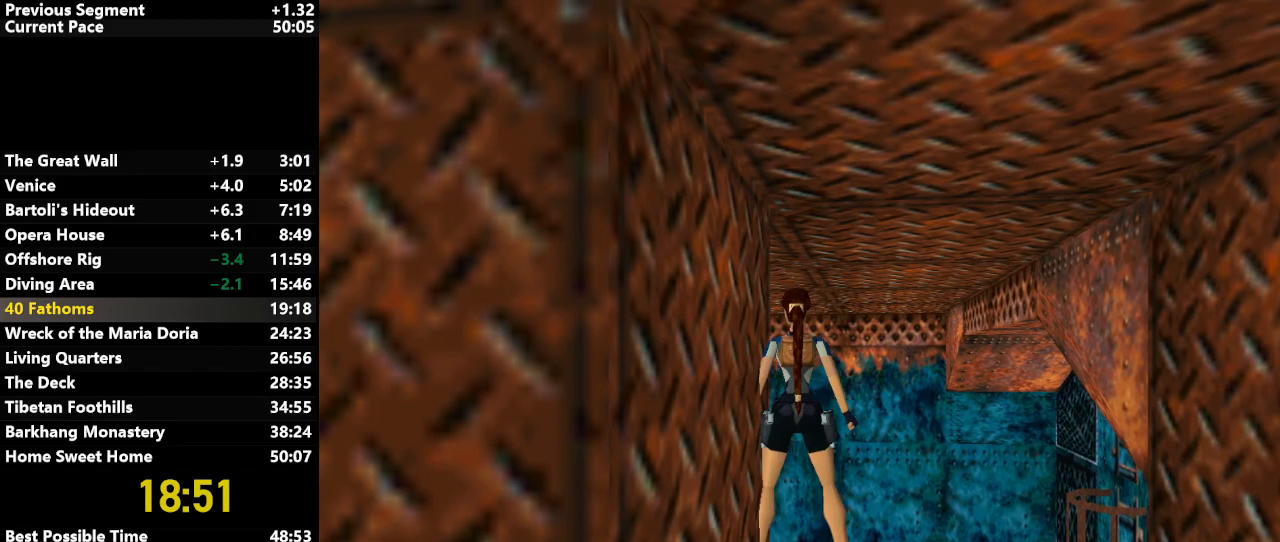
{"keys": [], "events": []}
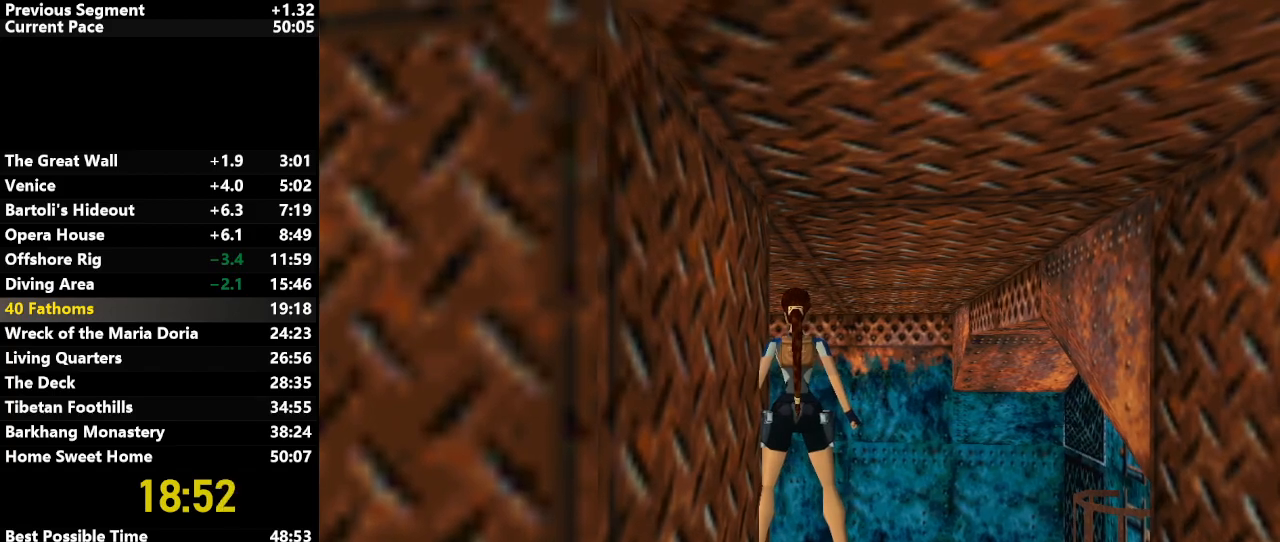
{"keys": [], "events": [[167, "down", "down"], [267, "down", "up"]]}
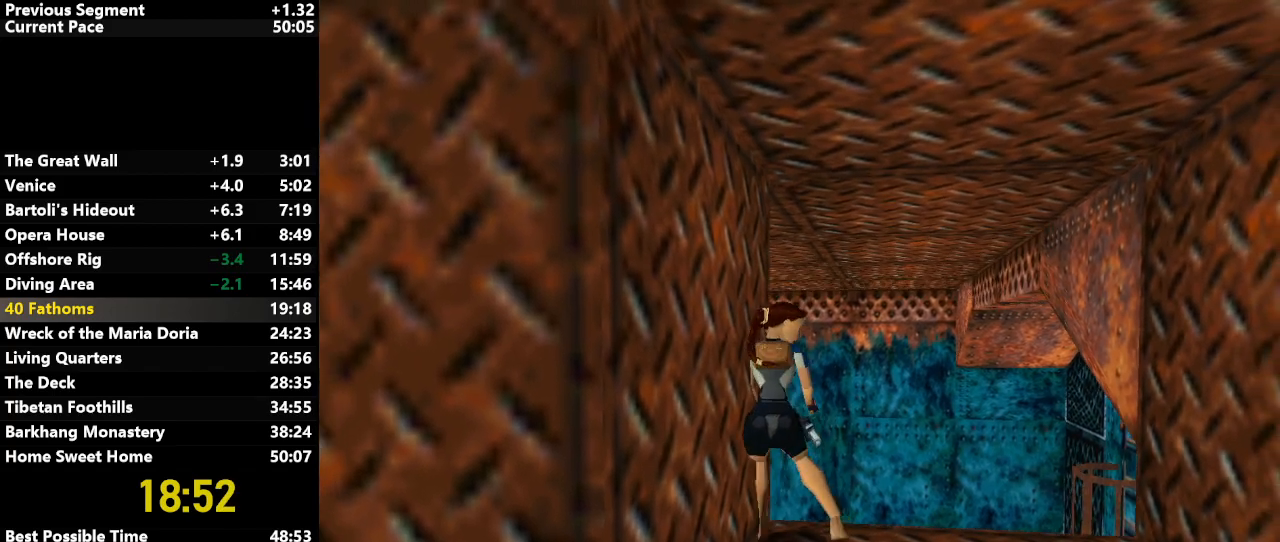
{"keys": ["walk"], "events": [[467, "walk", "down"]]}
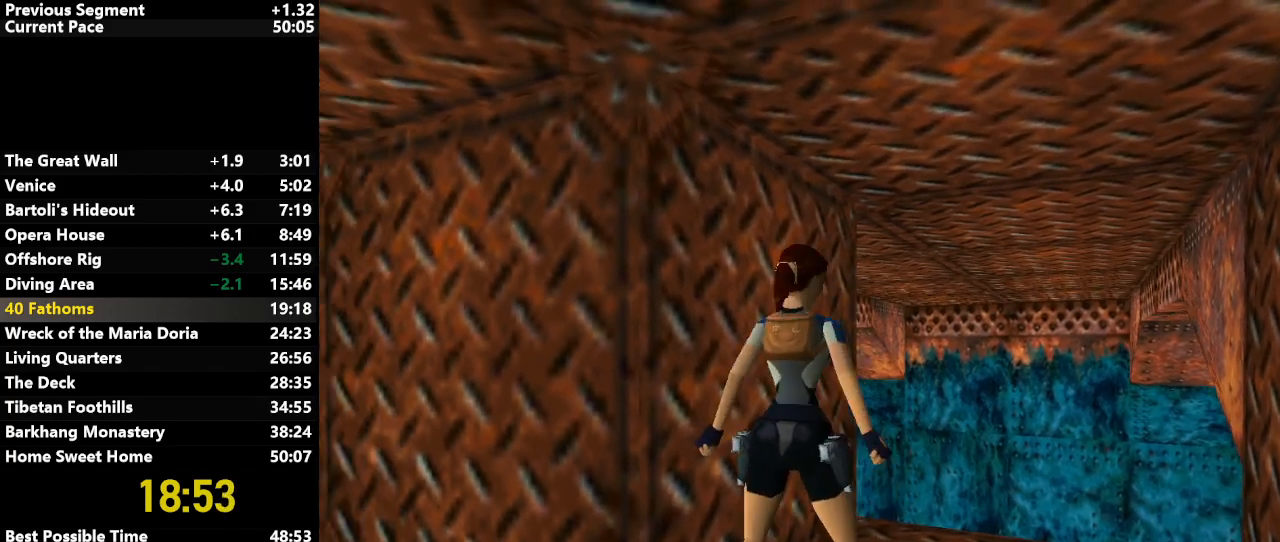
{"keys": ["up", "walk"], "events": [[117, "up", "down"]]}
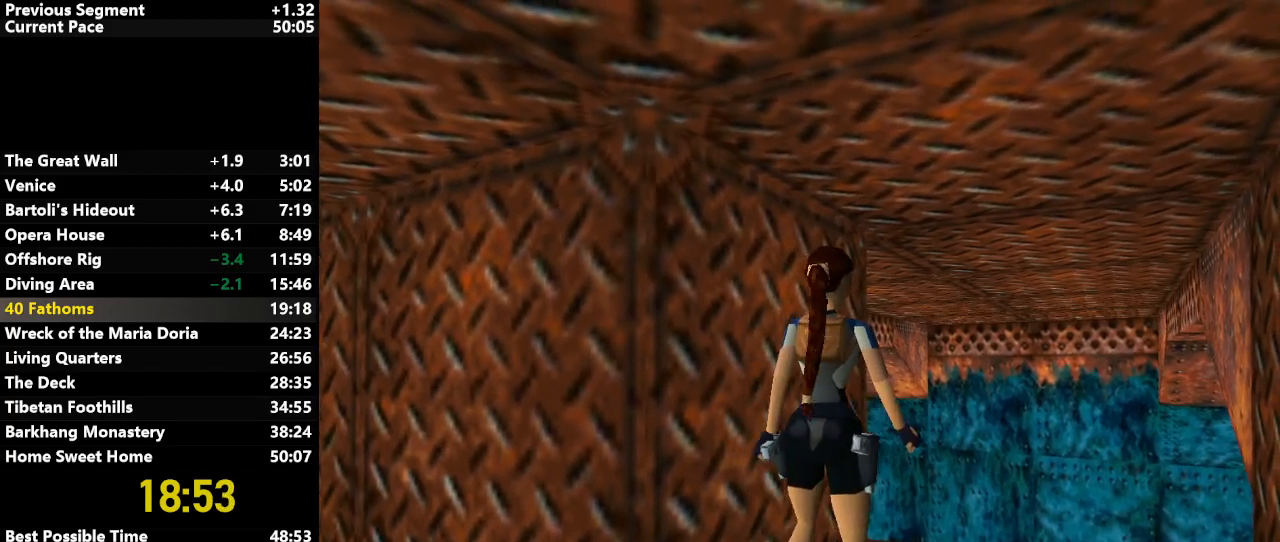
{"keys": ["up", "walk"], "events": []}
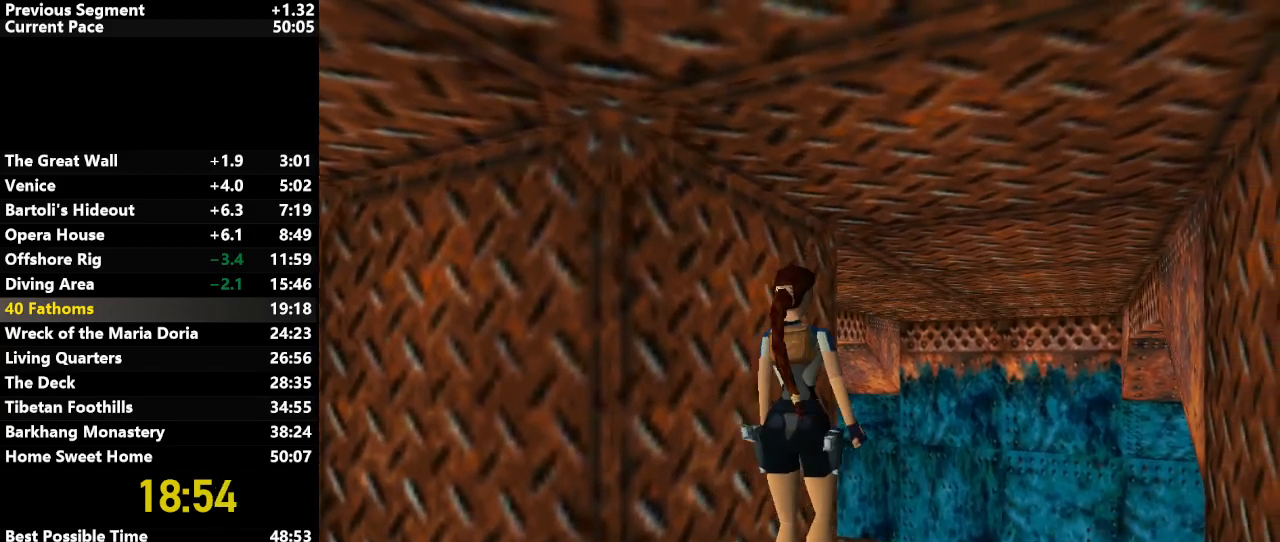
{"keys": ["jump", "up"], "events": [[133, "walk", "up"], [183, "jump", "down"]]}
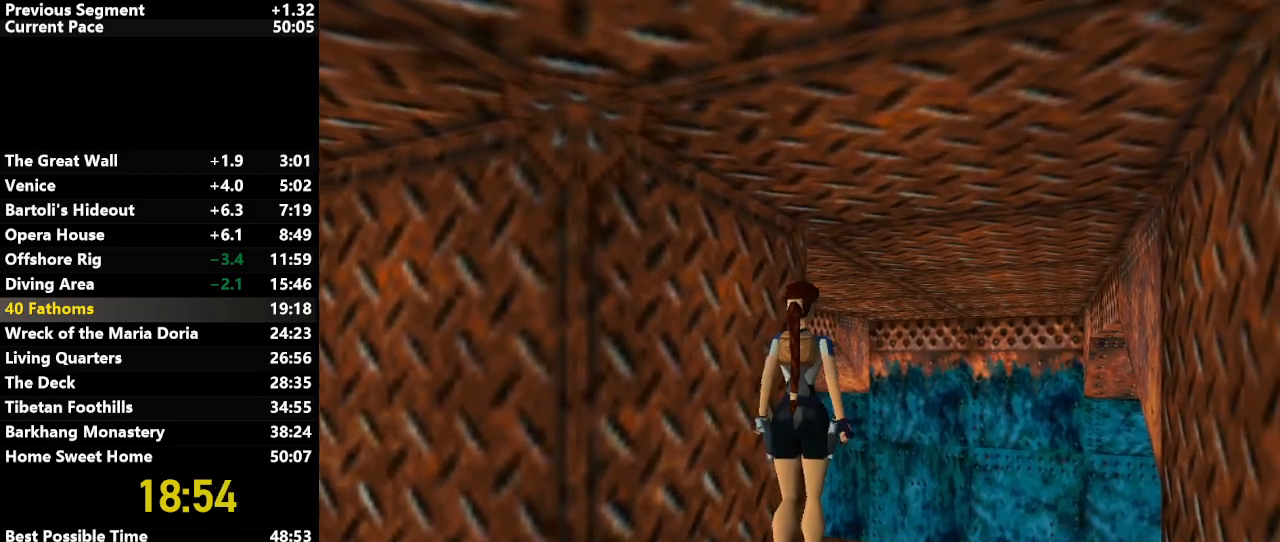
{"keys": ["jump", "up", "walk"], "events": [[483, "walk", "down"]]}
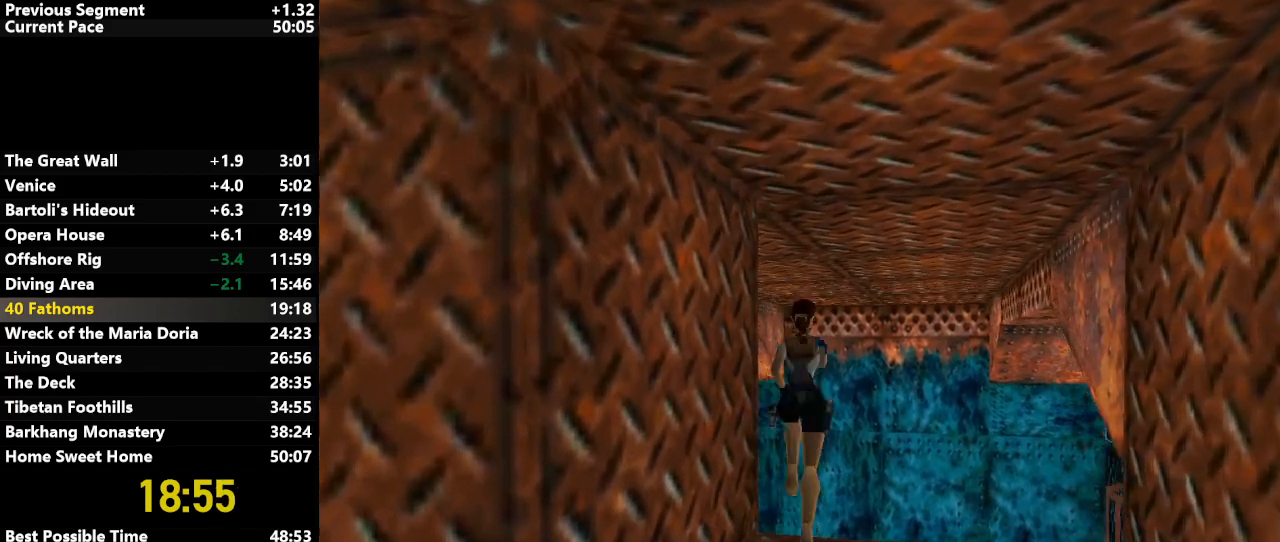
{"keys": ["draw"], "events": [[267, "walk", "up"], [317, "jump", "up"], [317, "up", "up"], [367, "draw", "down"]]}
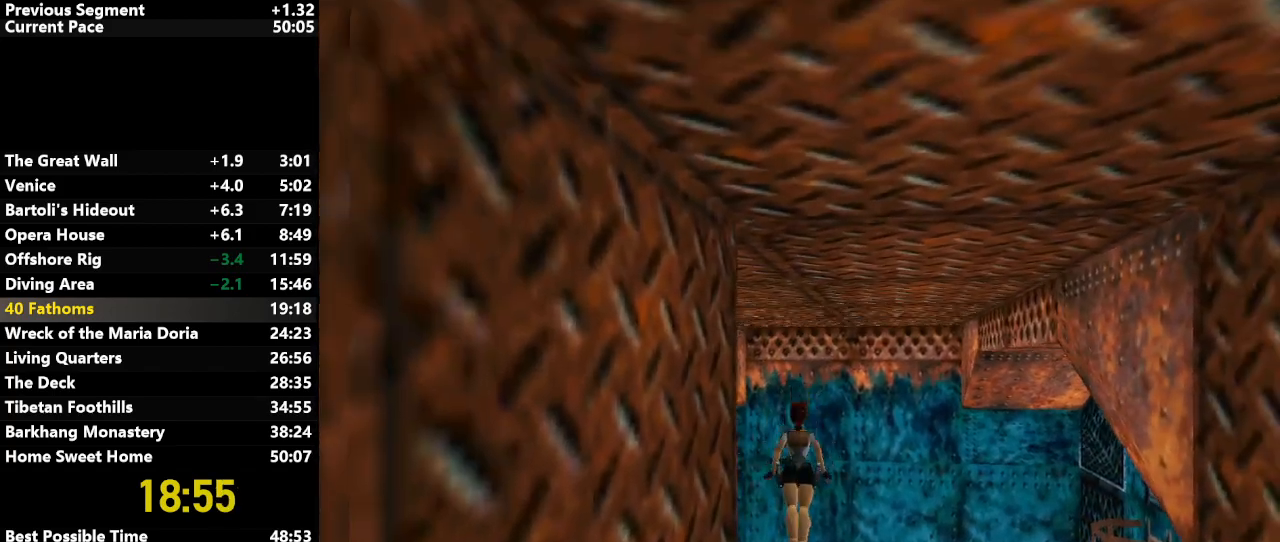
{"keys": ["roll"], "events": [[50, "draw", "up"], [233, "roll", "down"]]}
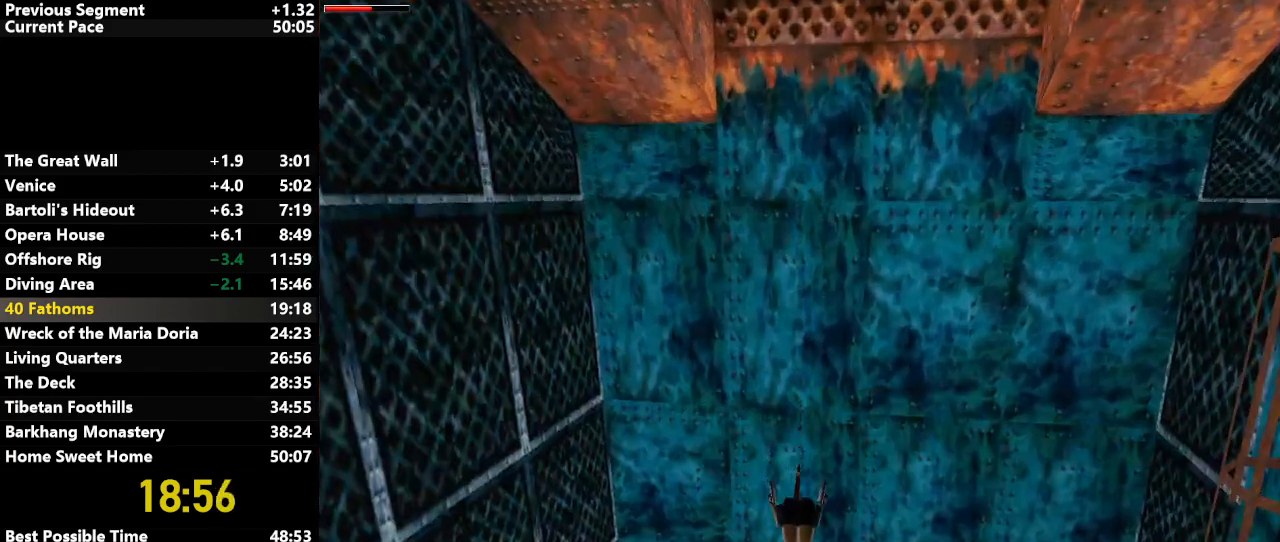
{"keys": ["action", "roll"], "events": [[17, "action", "down"]]}
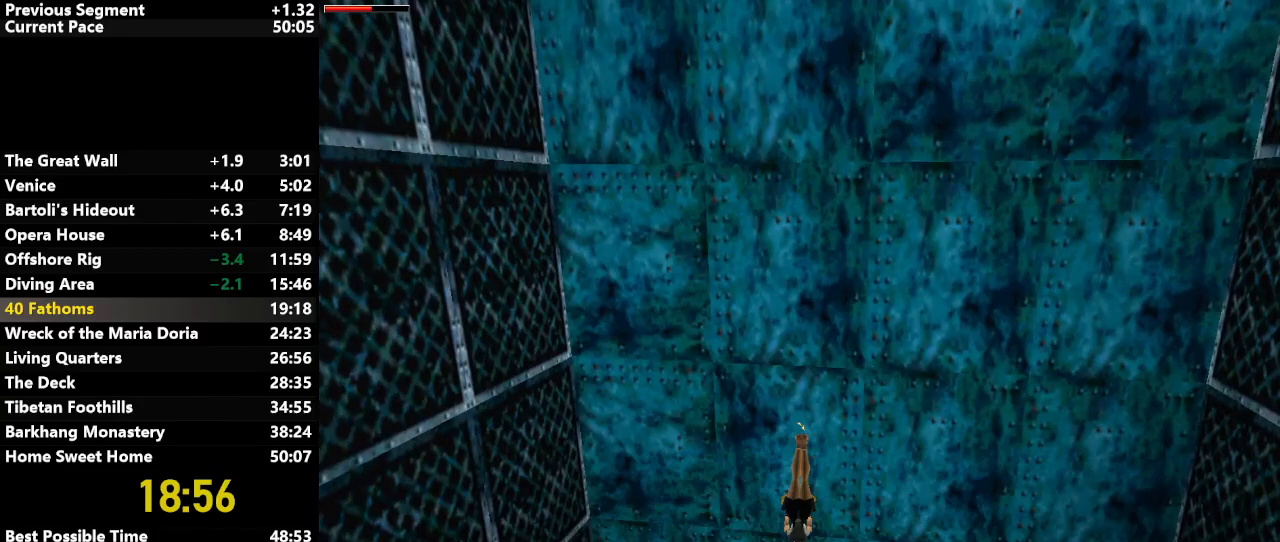
{"keys": ["action"], "events": [[500, "roll", "up"]]}
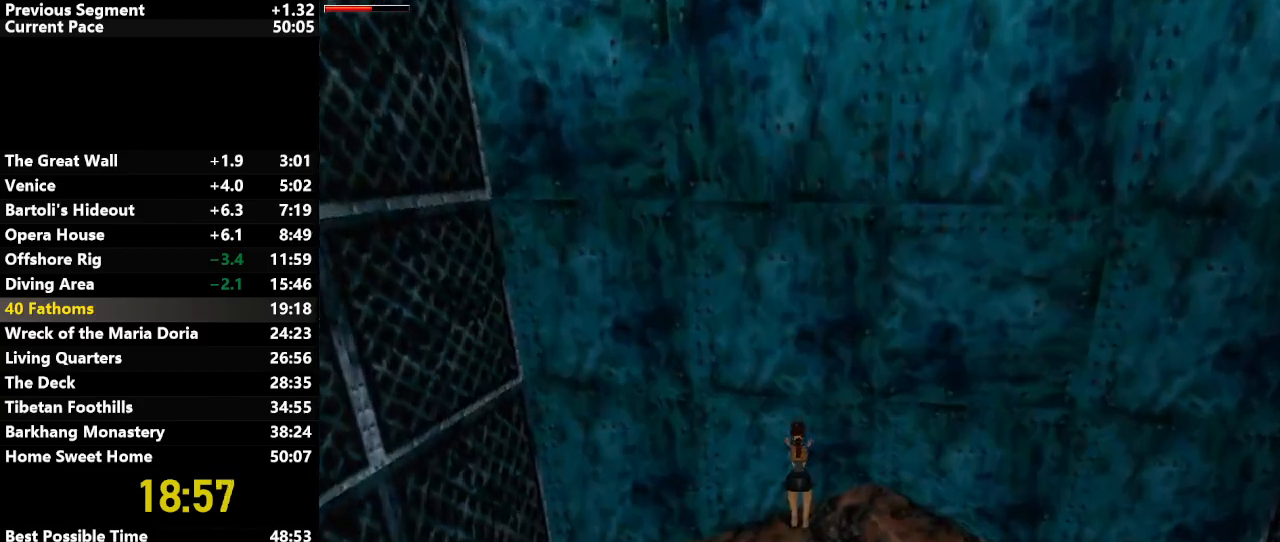
{"keys": ["right"], "events": [[100, "action", "up"], [200, "right", "down"]]}
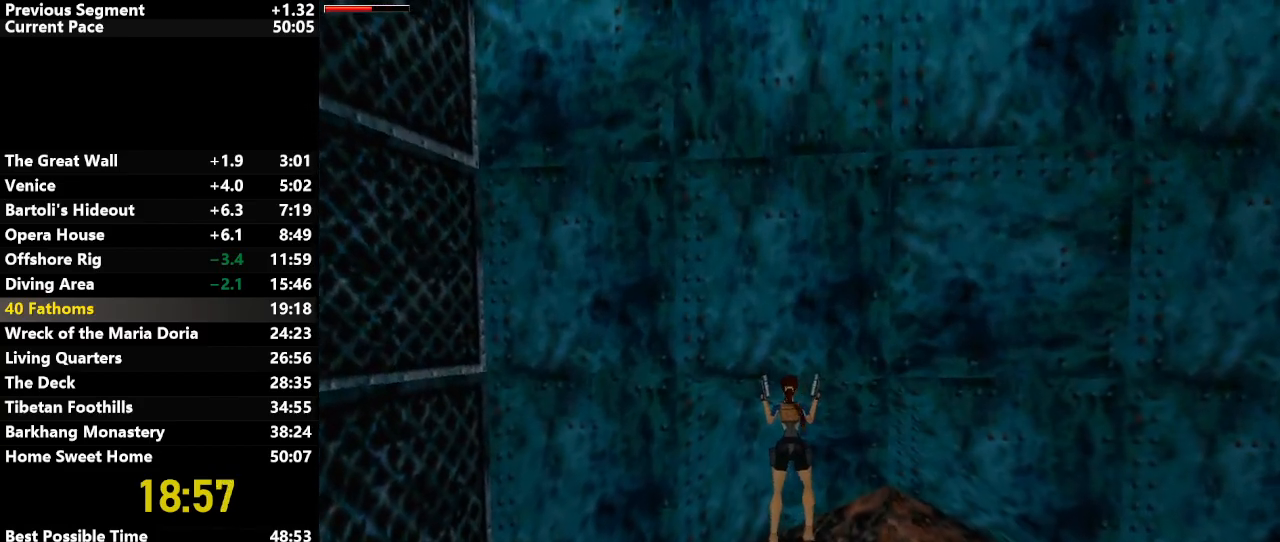
{"keys": ["down", "jump"], "events": [[217, "jump", "down"], [217, "right", "up"], [250, "down", "down"]]}
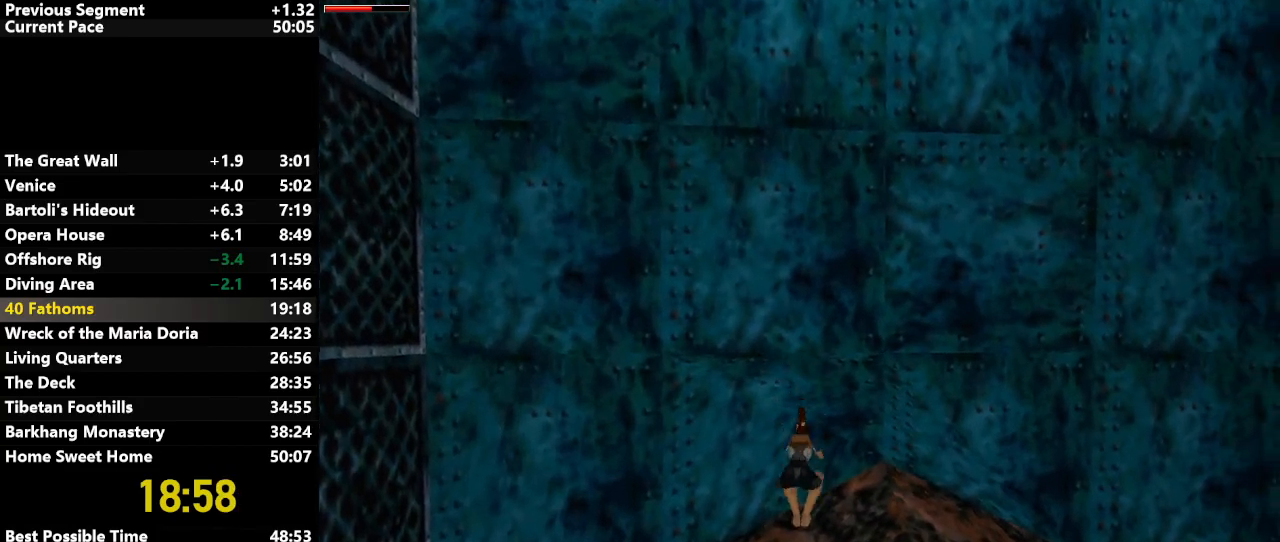
{"keys": ["right", "up"], "events": [[83, "jump", "up"], [83, "up", "down"], [133, "down", "up"], [133, "draw", "down"], [217, "right", "down"], [317, "draw", "up"]]}
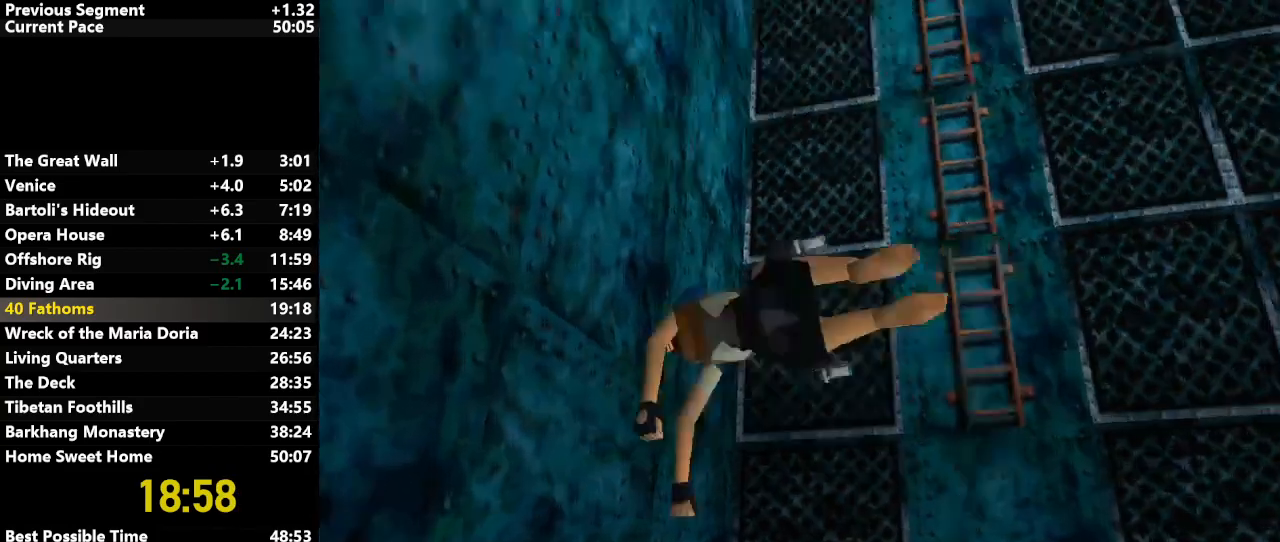
{"keys": ["right", "up"], "events": []}
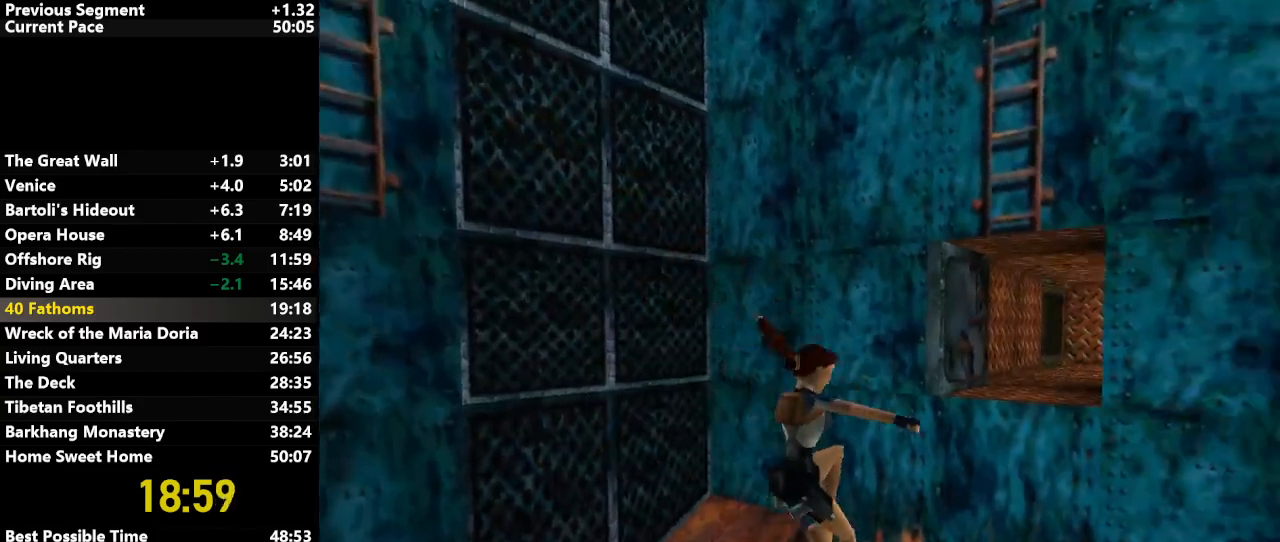
{"keys": ["left", "up"], "events": [[167, "right", "up"], [350, "left", "down"]]}
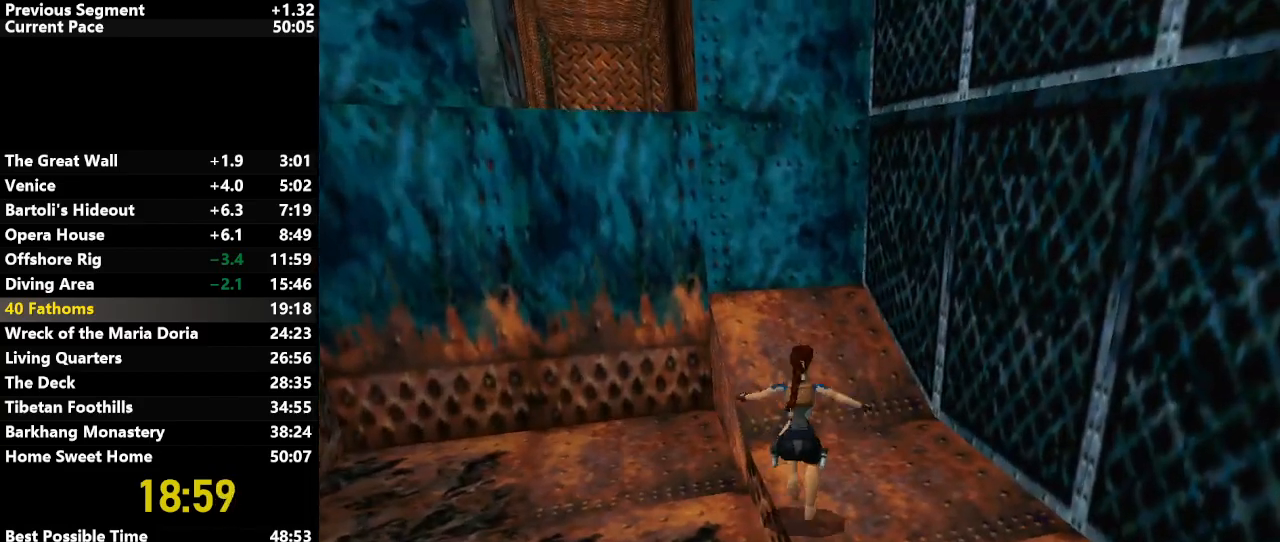
{"keys": [], "events": [[367, "left", "up"], [367, "up", "up"]]}
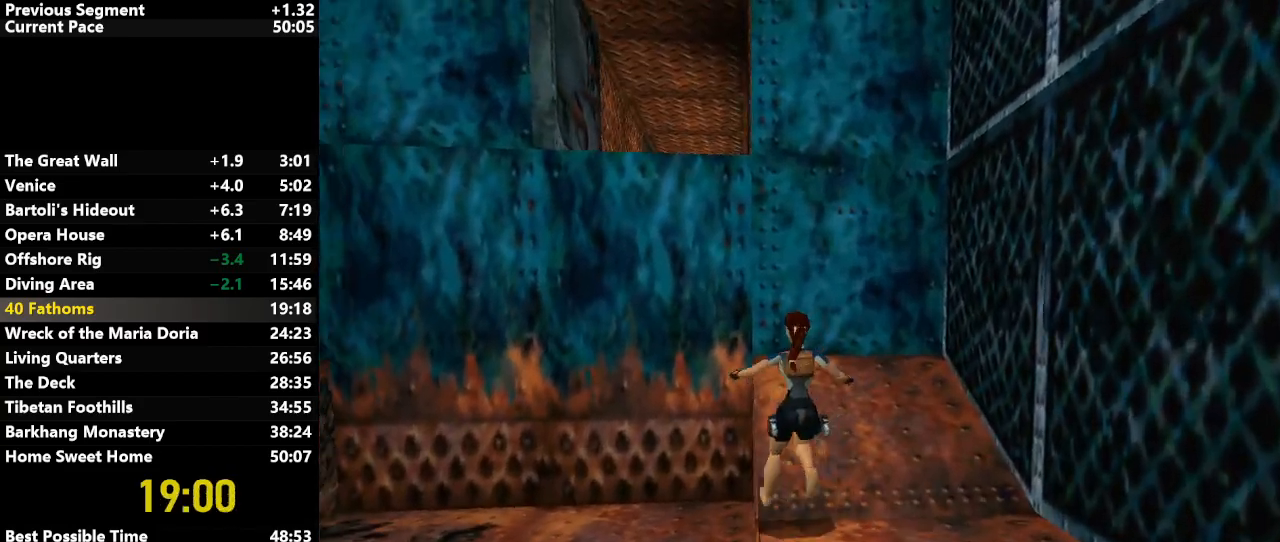
{"keys": [], "events": [[150, "left", "down"], [333, "left", "up"]]}
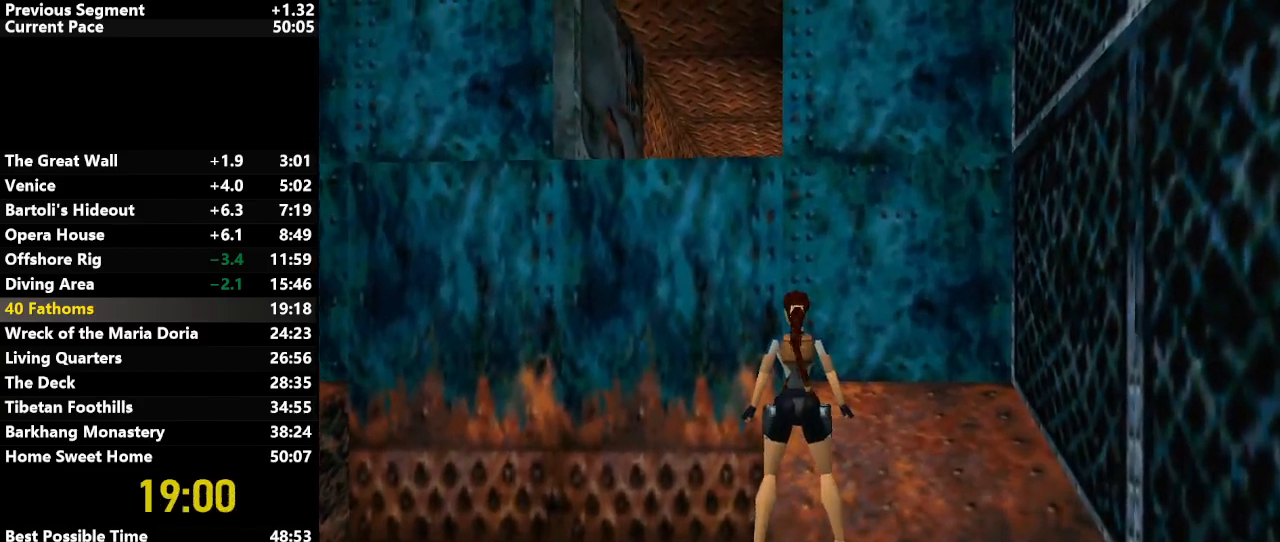
{"keys": ["jump", "up"], "events": [[67, "left", "down"], [167, "left", "up"], [300, "jump", "down"], [350, "up", "down"]]}
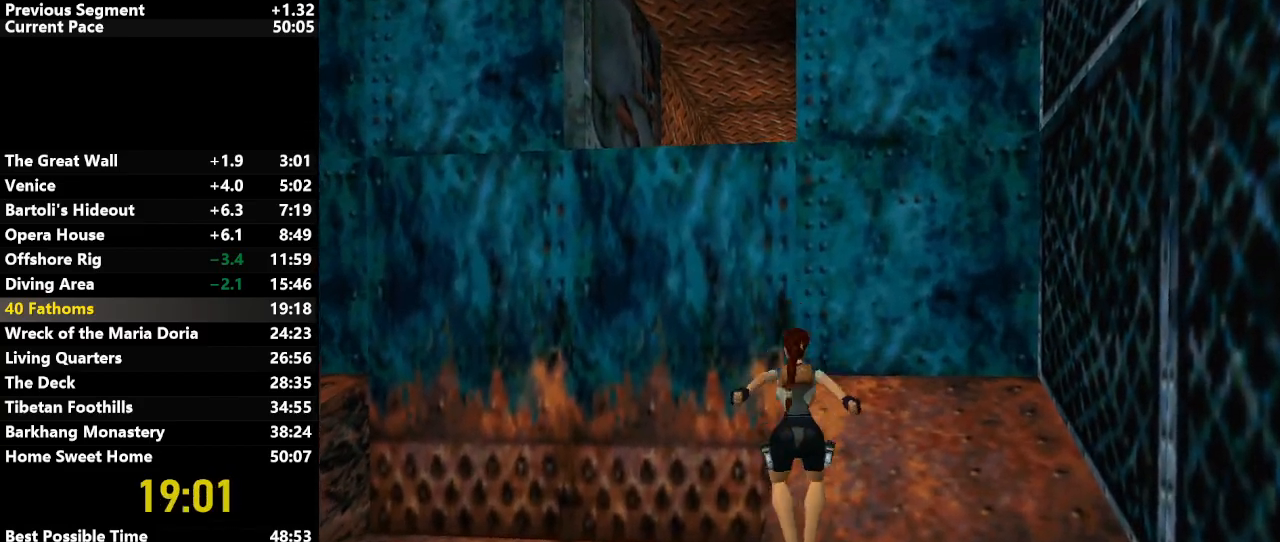
{"keys": ["left", "up"], "events": [[133, "right", "down"], [183, "jump", "up"], [333, "right", "up"], [367, "left", "down"]]}
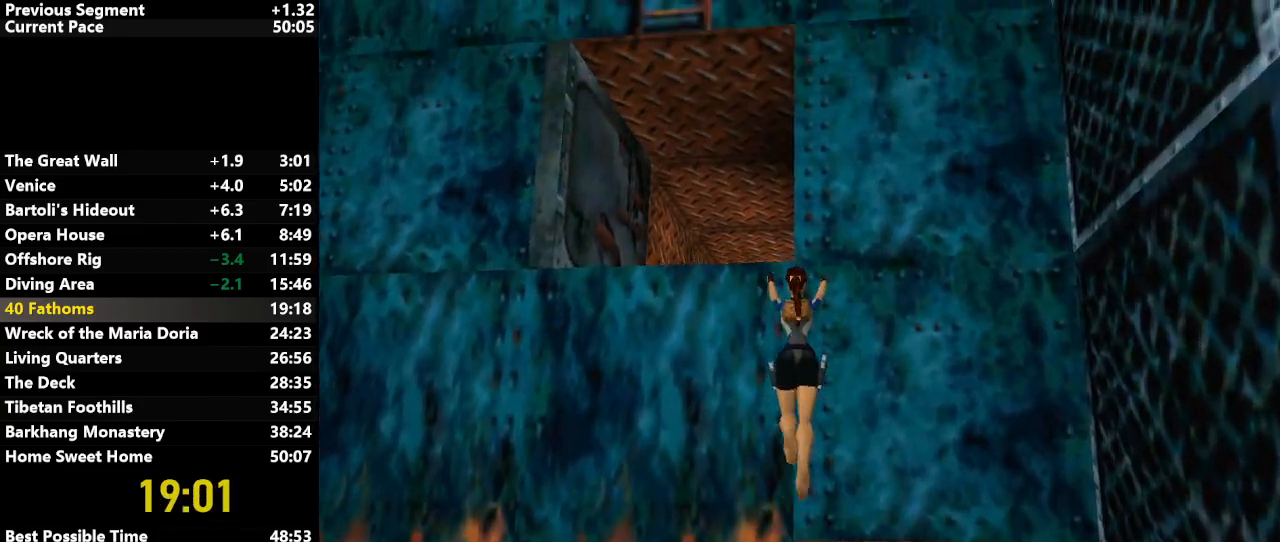
{"keys": ["down", "left", "up"], "events": [[200, "down", "down"]]}
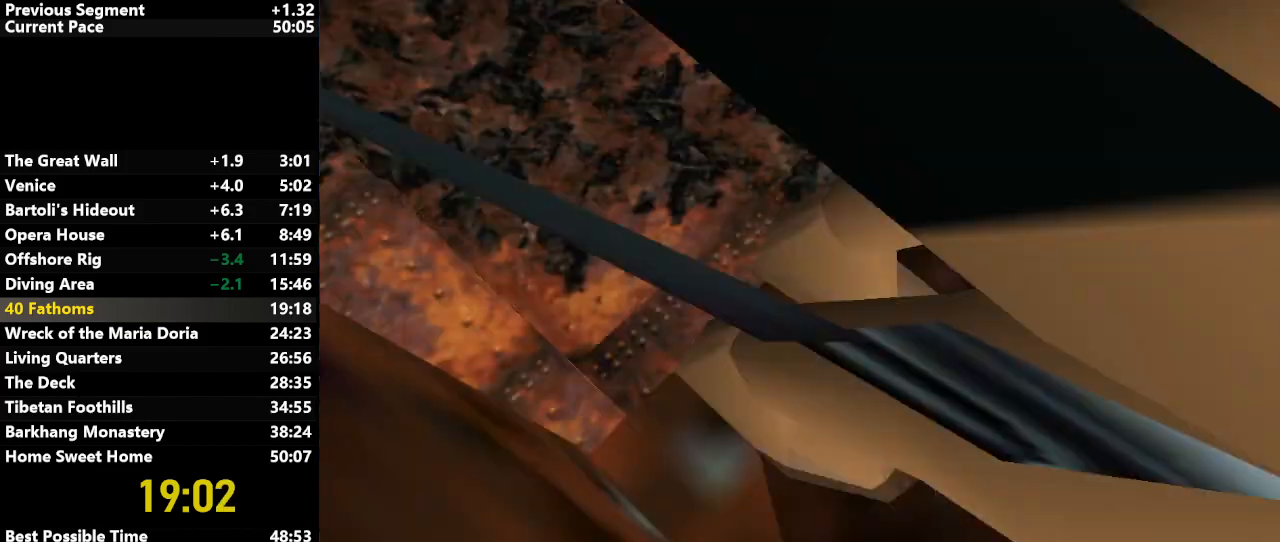
{"keys": ["up"], "events": [[117, "down", "up"], [117, "left", "up"]]}
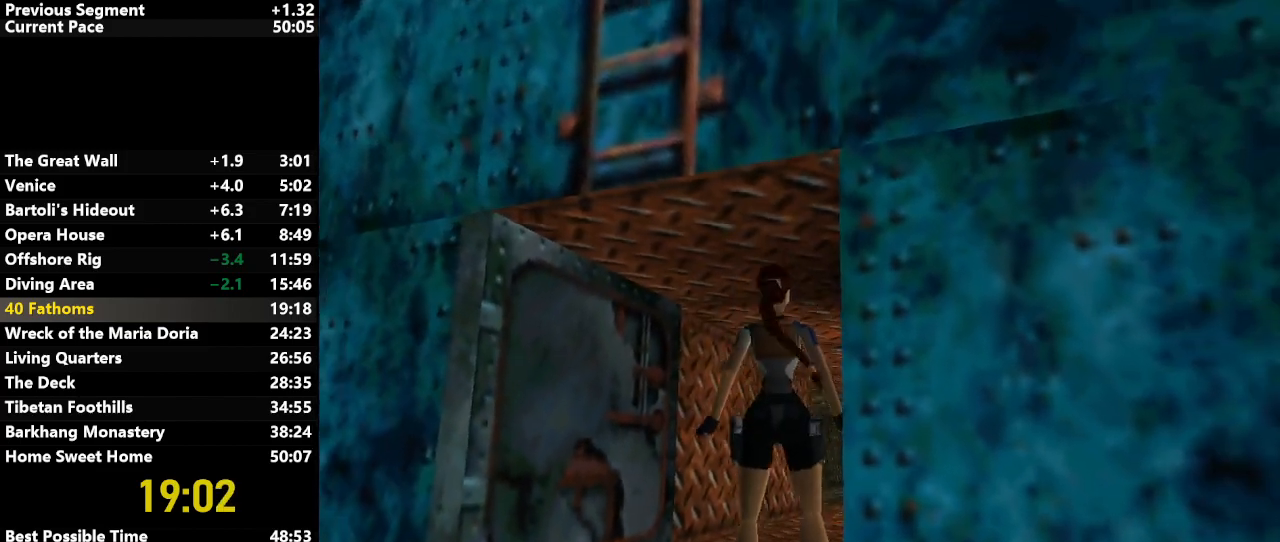
{"keys": ["jump", "up"], "events": [[417, "jump", "down"]]}
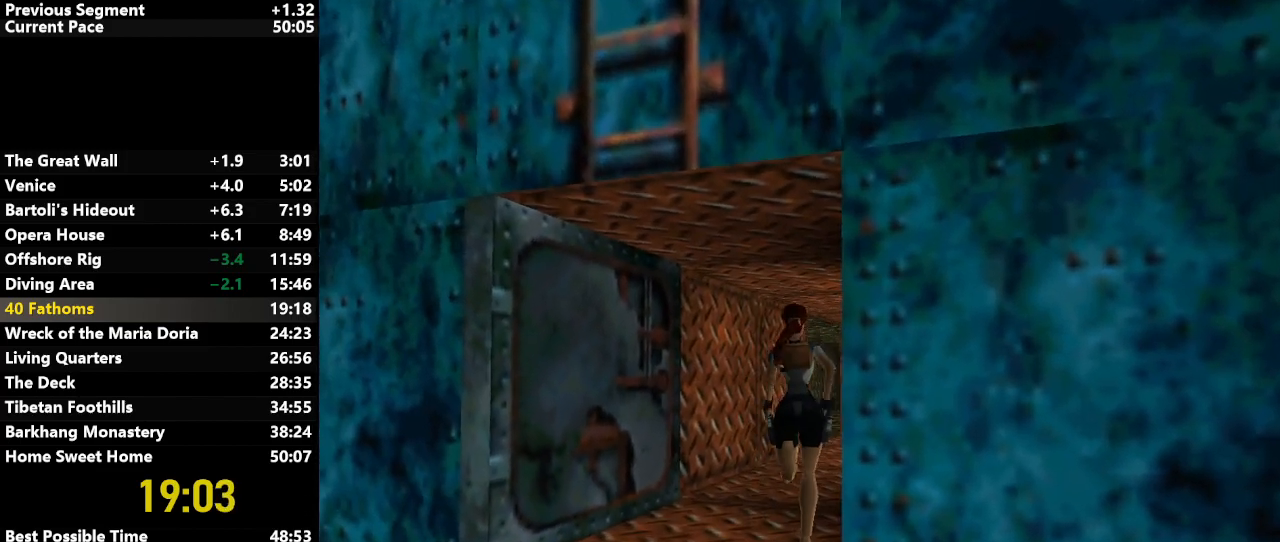
{"keys": ["jump", "up"], "events": [[250, "right", "down"], [333, "right", "up"]]}